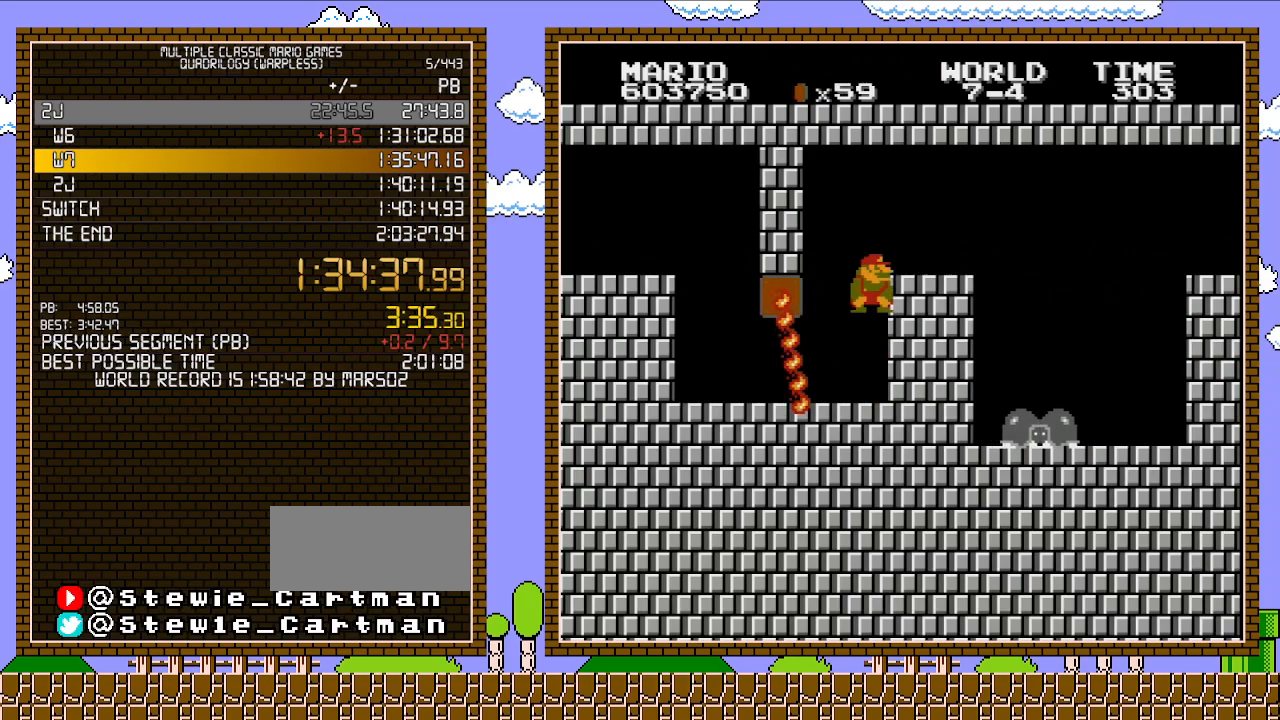
Gameplay with a controller (Nintendo layout); each line is a JSON object with the inputs held at the frame after it. "events" lists button and stick changes between this image and that frame as [ms after this image, input, new state], when the widget could be followed in between. Not read: L3 R3.
{"buttons": ["B", "DPAD_RIGHT"], "events": [[100, "A", "down"], [200, "DPAD_RIGHT", "down"], [250, "DPAD_DOWN", "up"], [417, "A", "up"]]}
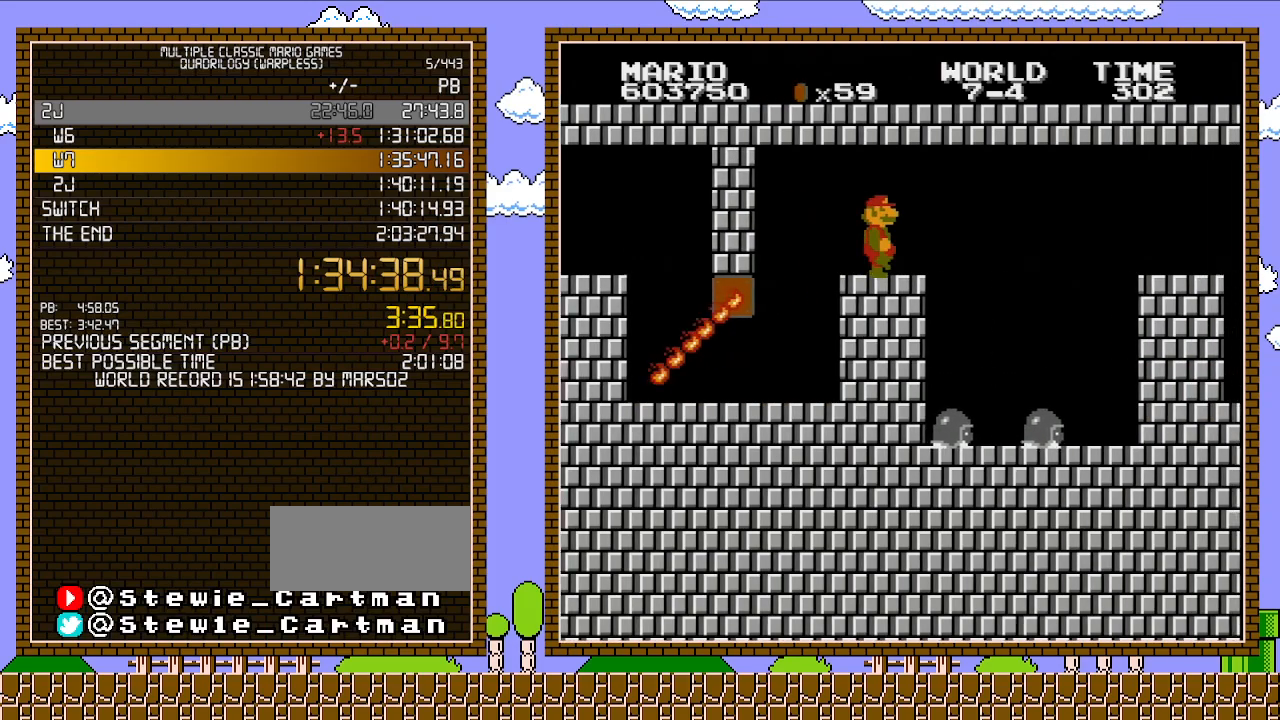
{"buttons": ["B", "DPAD_LEFT"], "events": [[417, "DPAD_LEFT", "down"], [417, "DPAD_RIGHT", "up"]]}
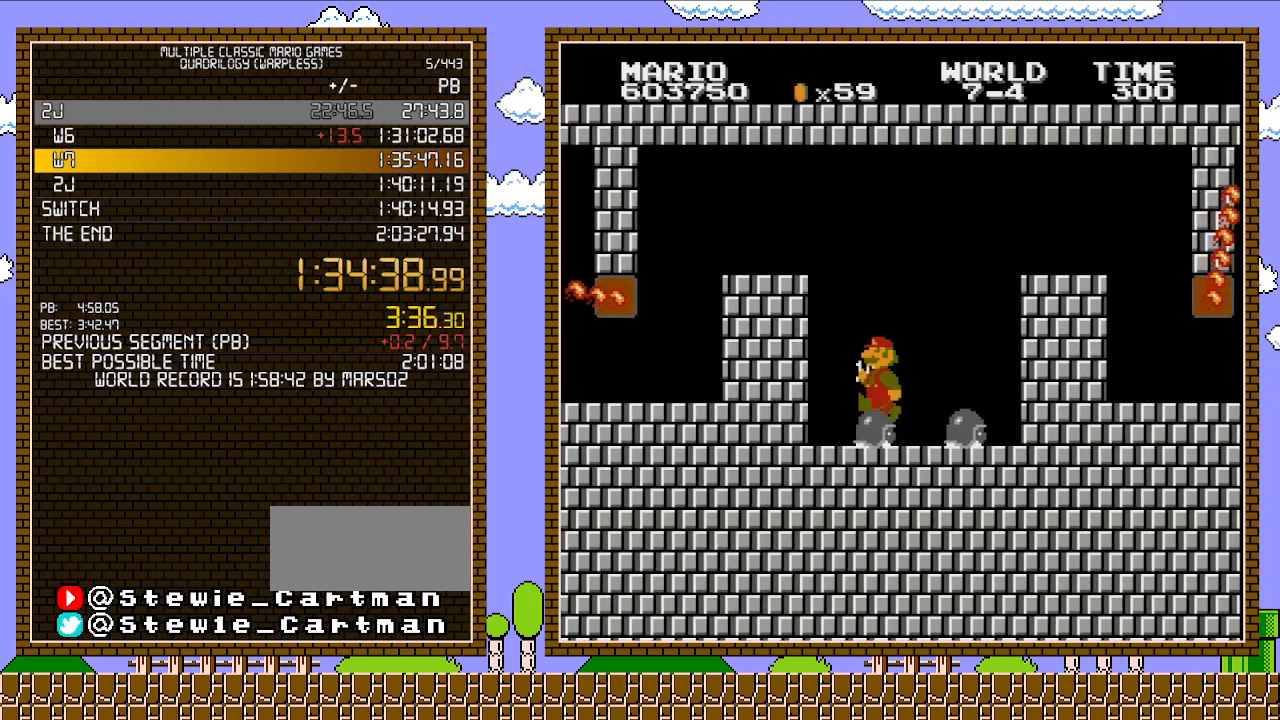
{"buttons": ["B", "DPAD_RIGHT"], "events": [[33, "DPAD_LEFT", "up"], [200, "A", "down"], [250, "DPAD_RIGHT", "down"], [417, "A", "up"]]}
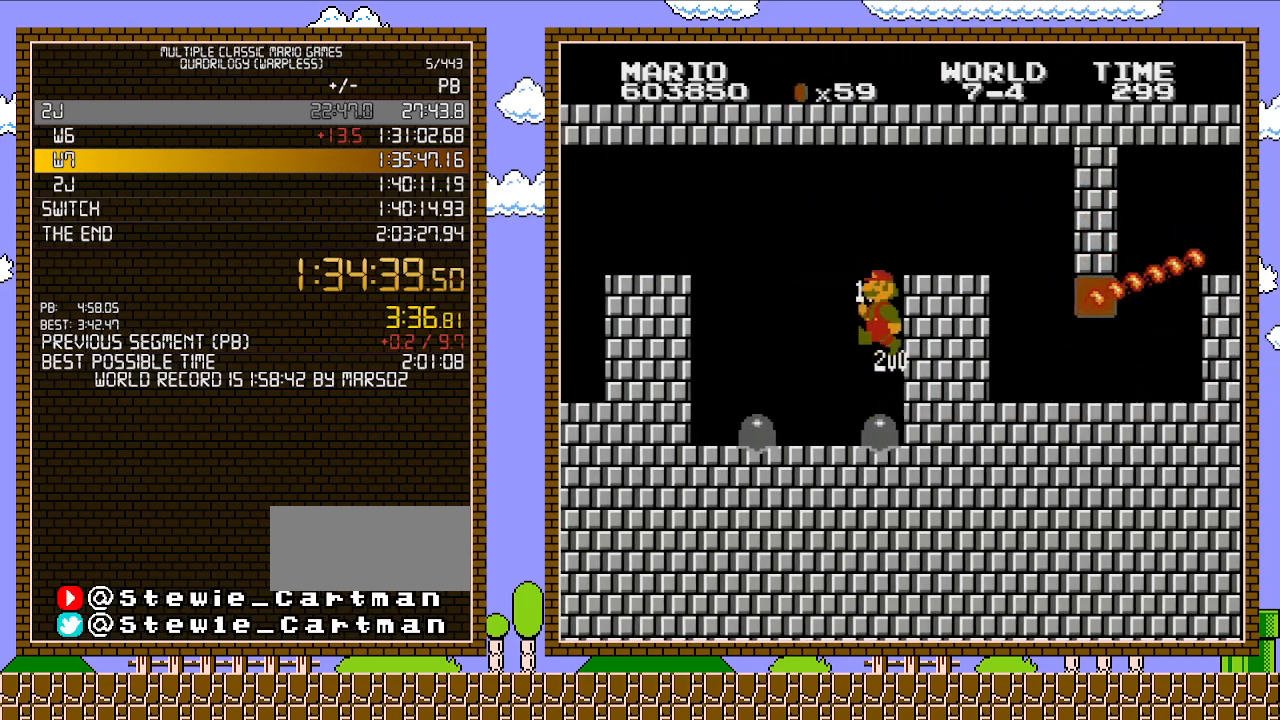
{"buttons": ["B"], "events": [[317, "DPAD_RIGHT", "up"]]}
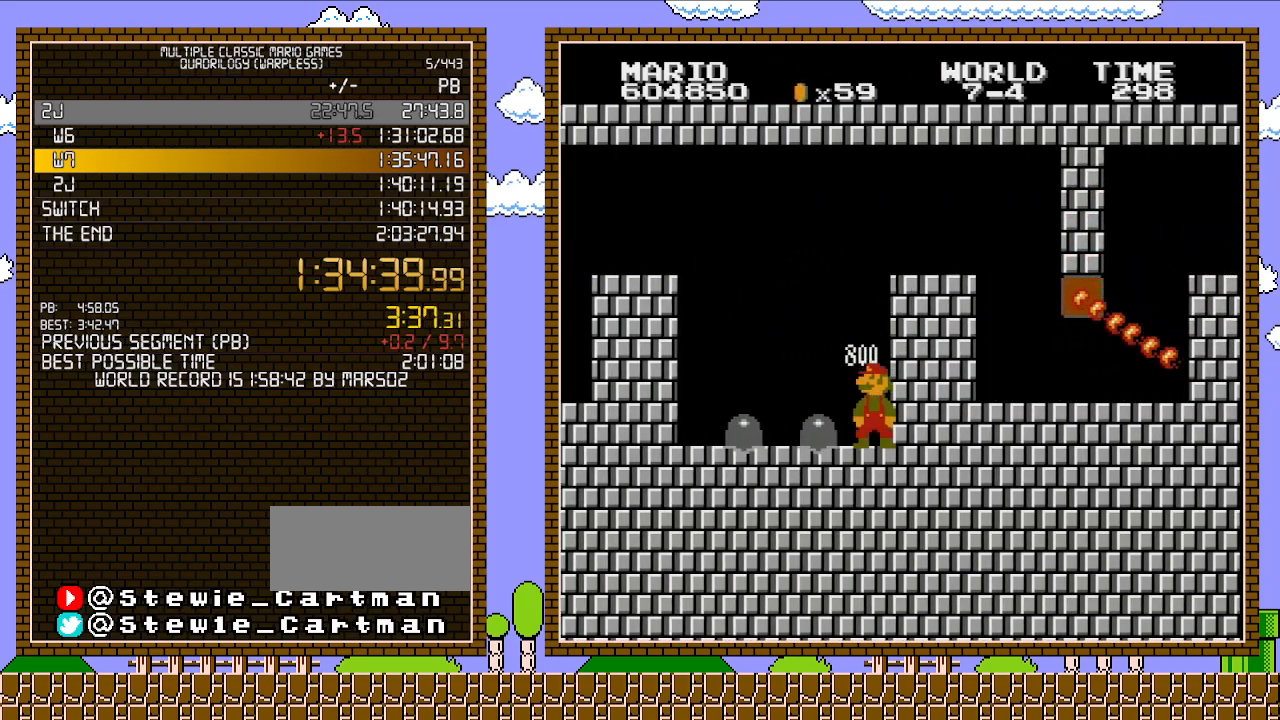
{"buttons": ["A", "B"], "events": [[250, "A", "down"]]}
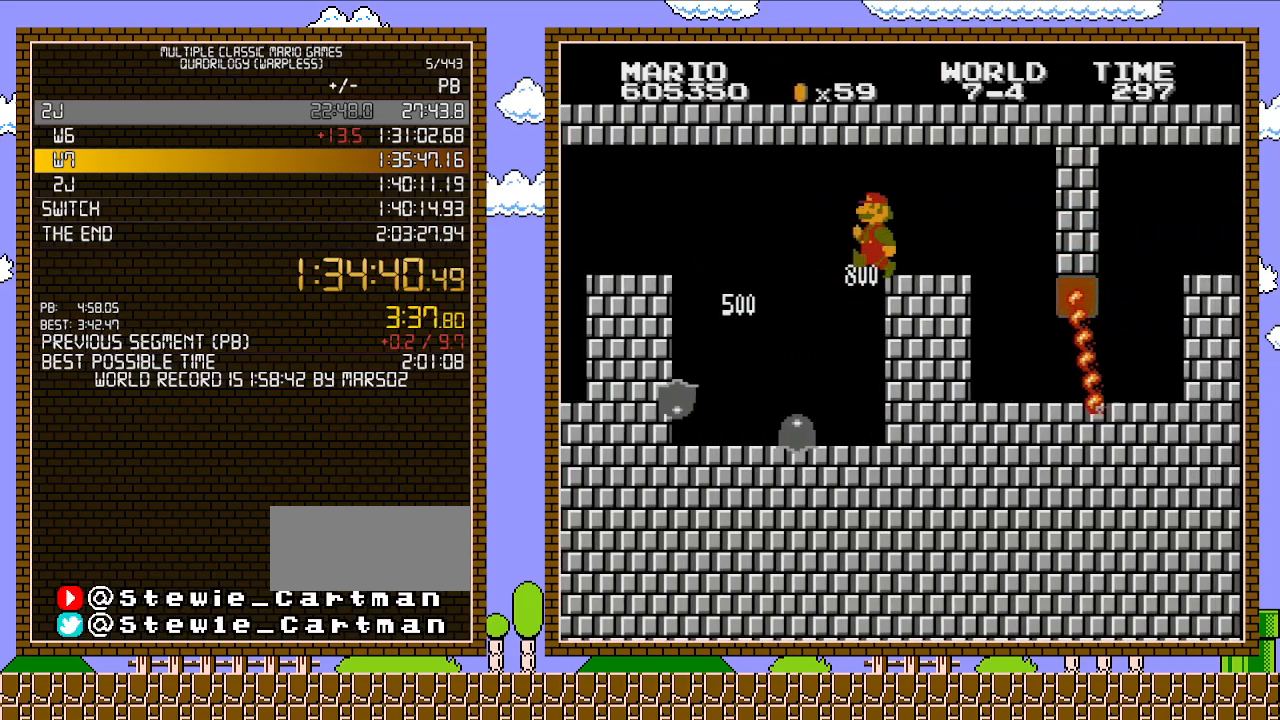
{"buttons": ["B"], "events": [[167, "DPAD_RIGHT", "down"], [200, "A", "up"], [250, "DPAD_RIGHT", "up"]]}
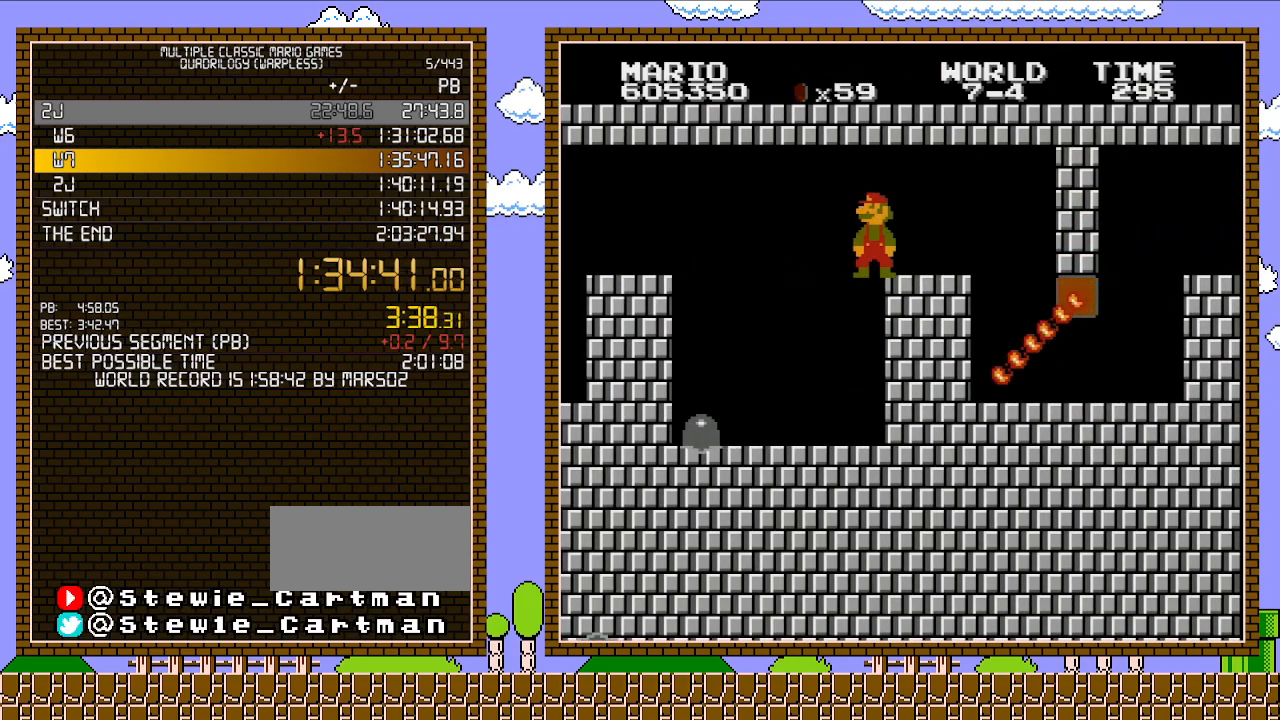
{"buttons": ["B"], "events": []}
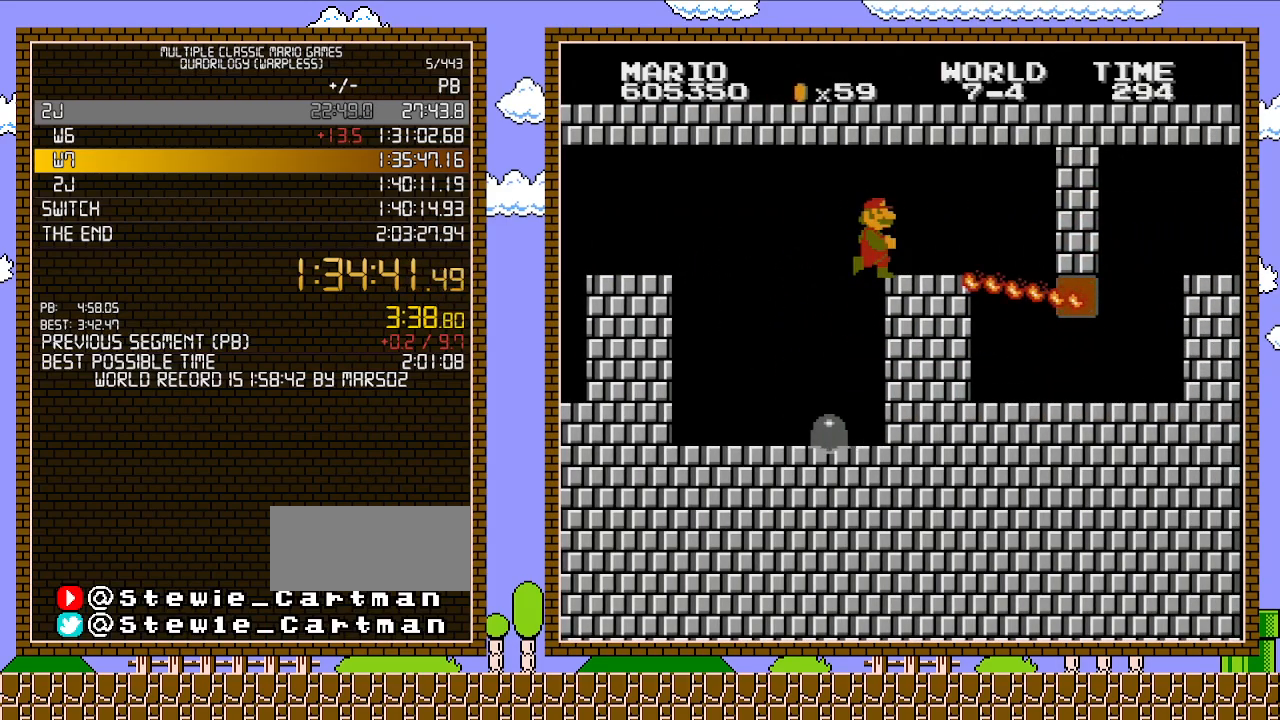
{"buttons": ["B", "DPAD_RIGHT"], "events": [[200, "DPAD_RIGHT", "down"]]}
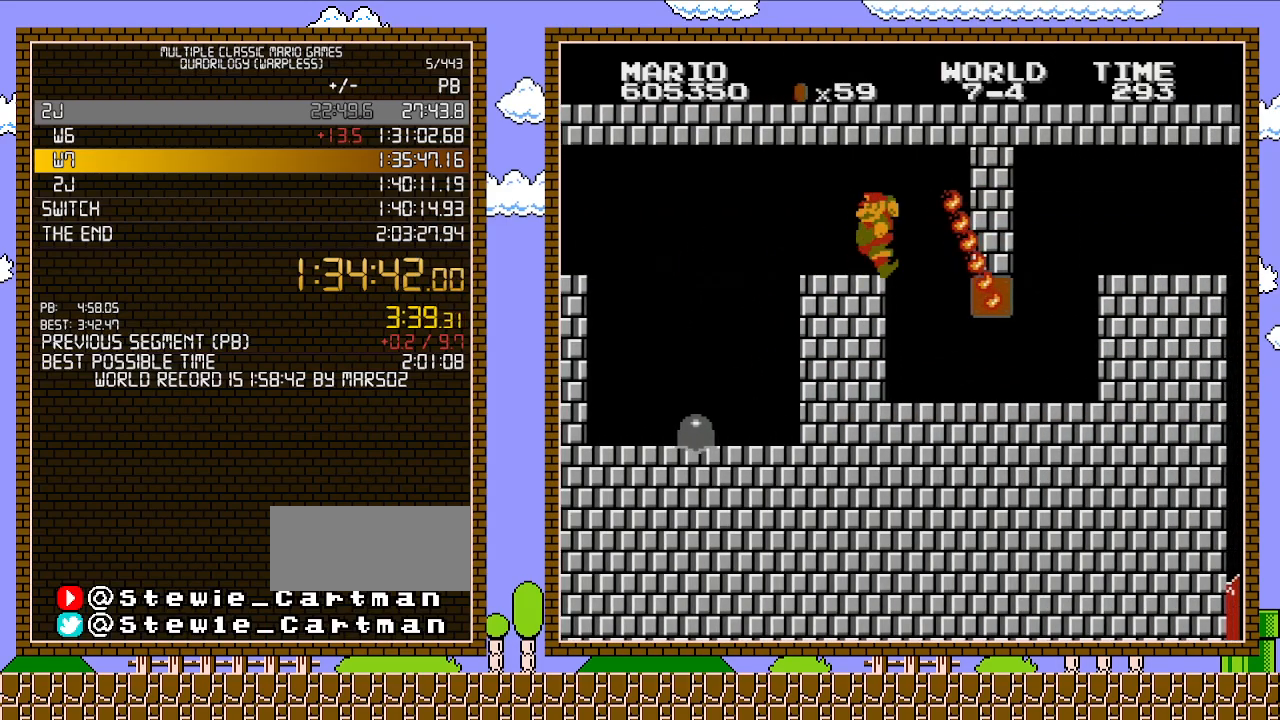
{"buttons": ["B", "DPAD_RIGHT"], "events": [[200, "DPAD_UP", "down"], [217, "DPAD_LEFT", "down"], [217, "DPAD_RIGHT", "up"], [217, "DPAD_UP", "up"], [317, "DPAD_LEFT", "up"], [450, "DPAD_RIGHT", "down"]]}
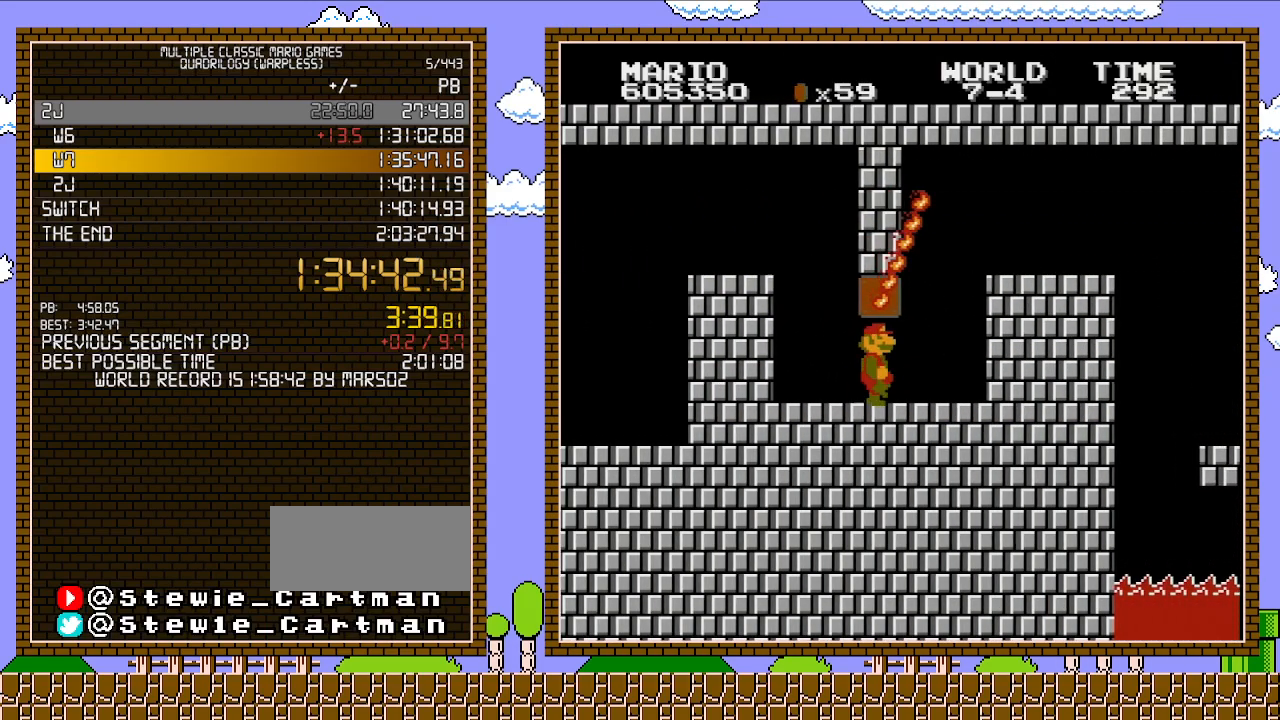
{"buttons": ["B", "DPAD_DOWN"], "events": [[350, "DPAD_RIGHT", "up"], [450, "DPAD_DOWN", "down"]]}
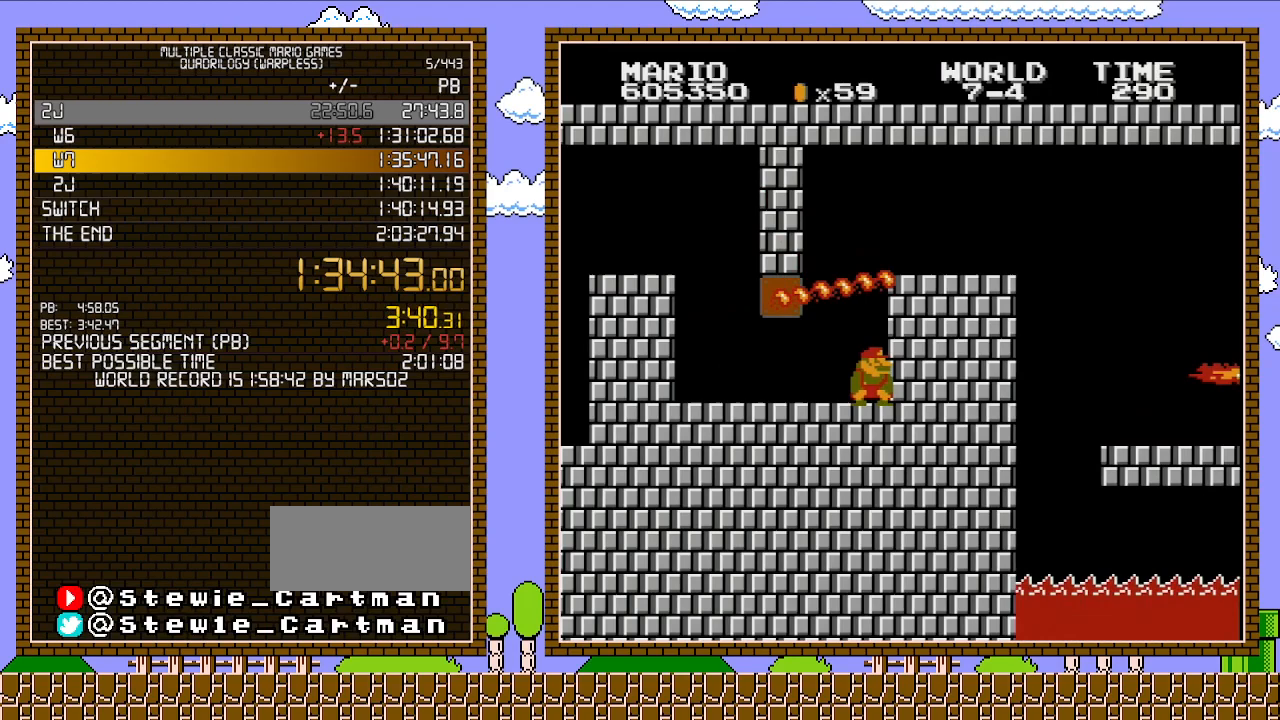
{"buttons": ["B", "DPAD_DOWN"], "events": []}
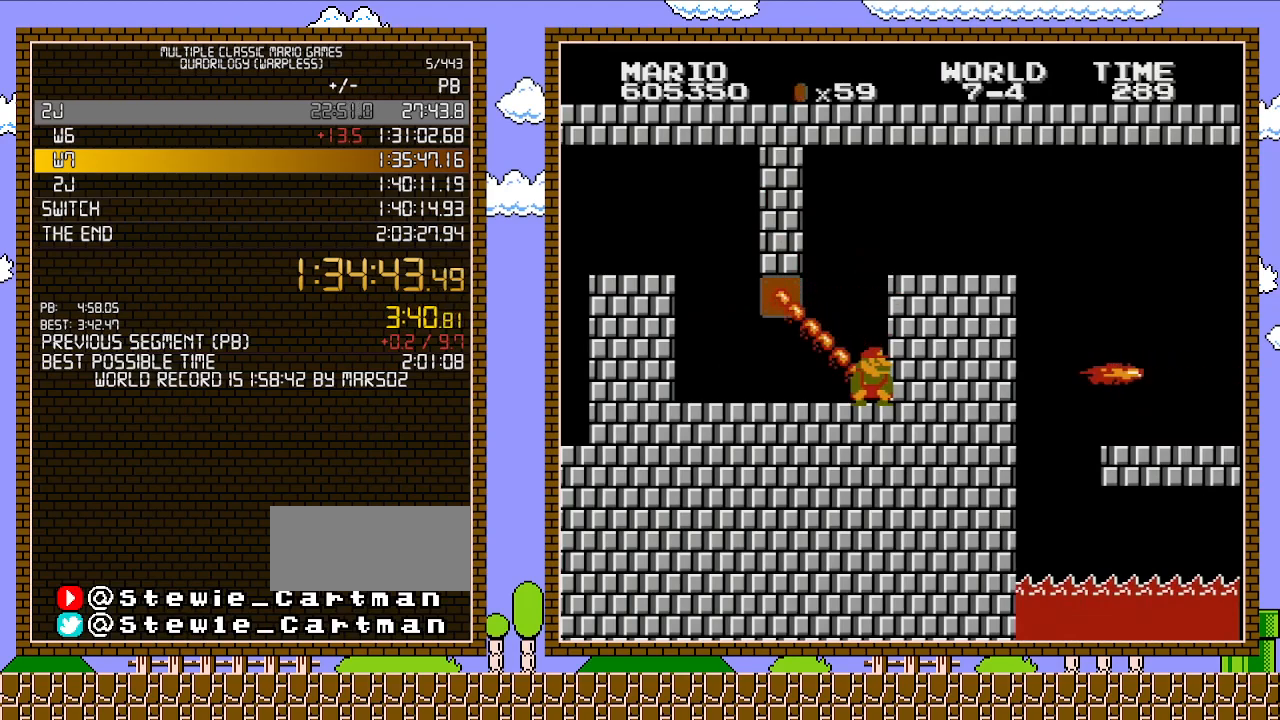
{"buttons": ["A", "B", "DPAD_DOWN"], "events": [[417, "A", "down"]]}
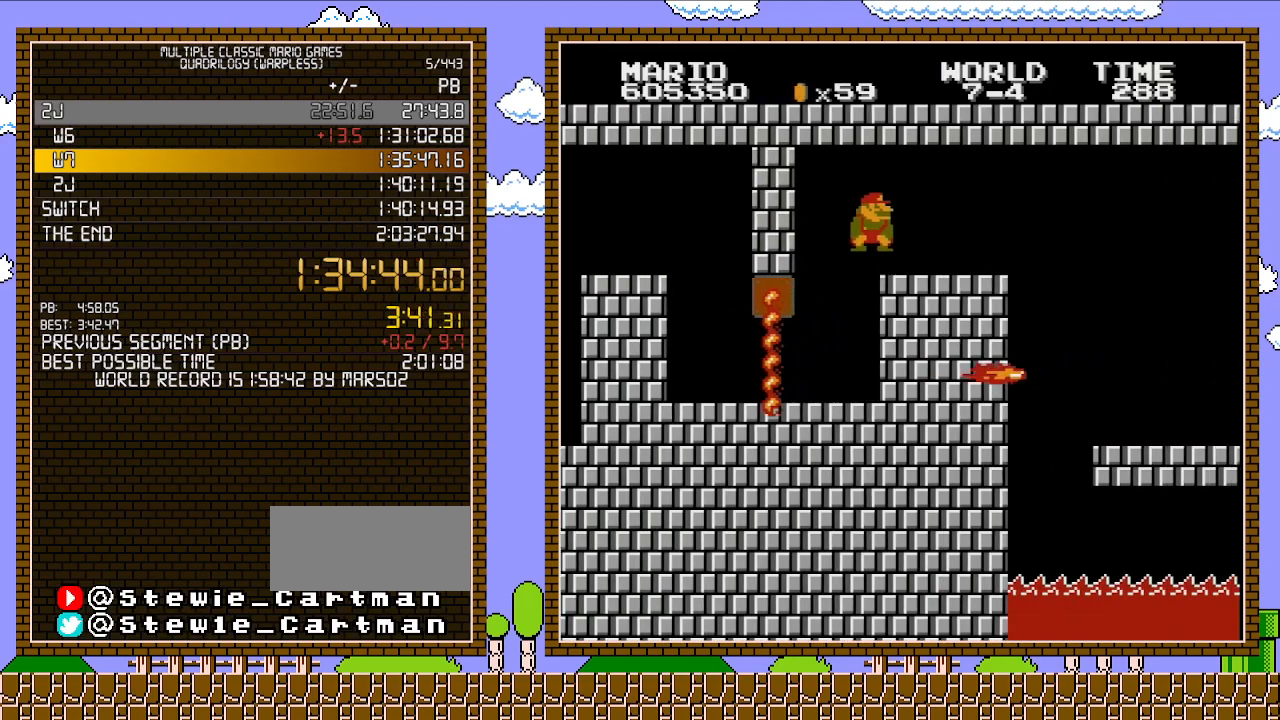
{"buttons": ["B", "DPAD_RIGHT"], "events": [[67, "DPAD_RIGHT", "down"], [133, "DPAD_DOWN", "up"], [250, "A", "up"]]}
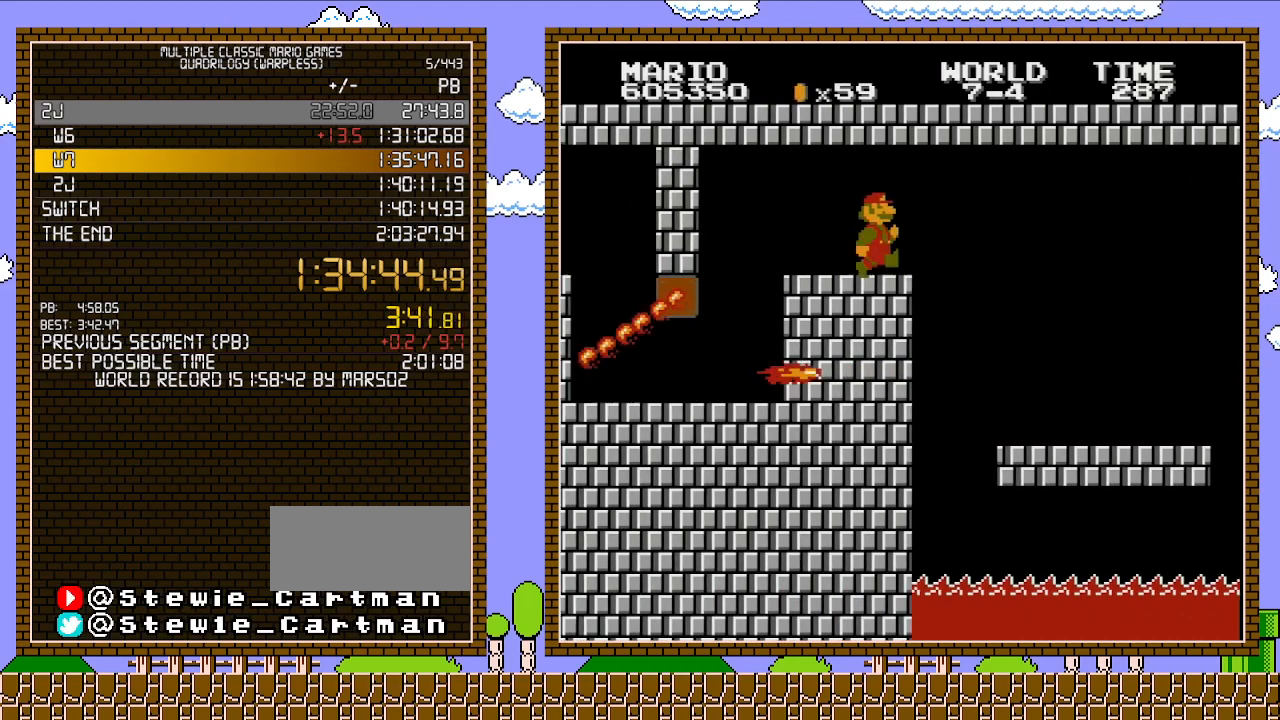
{"buttons": ["B", "DPAD_RIGHT"], "events": []}
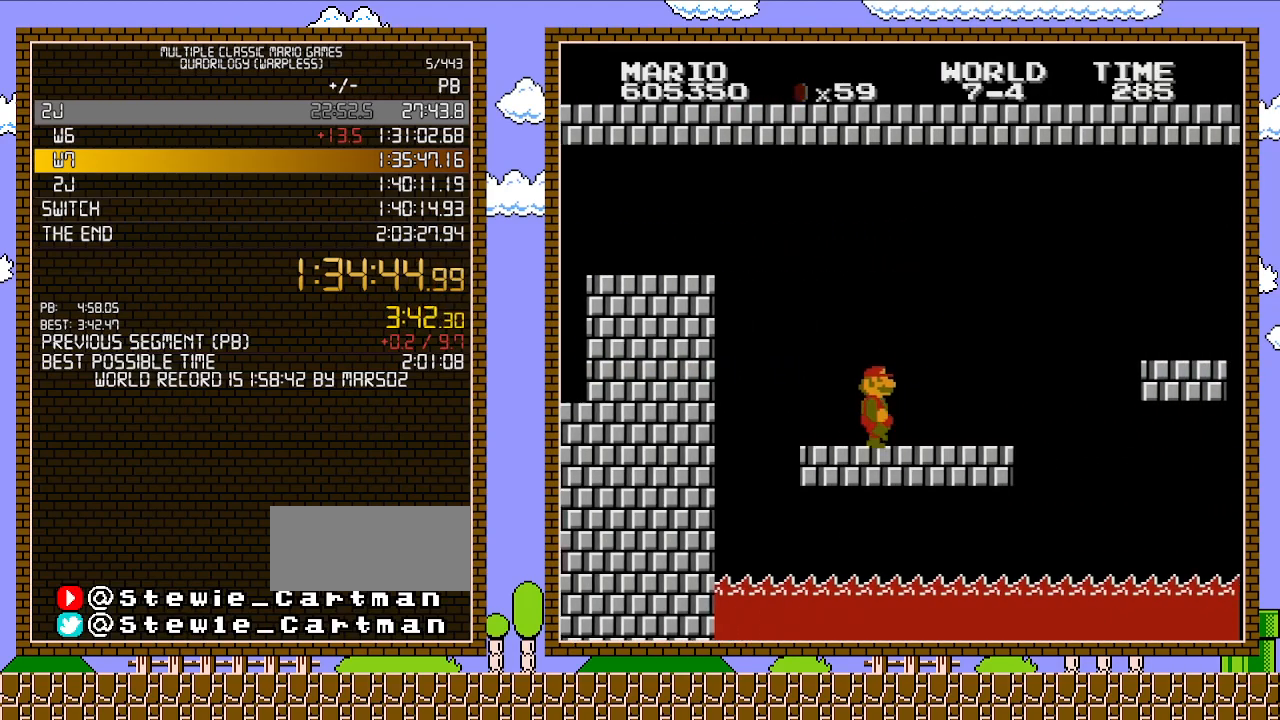
{"buttons": ["A", "B", "DPAD_DOWN", "DPAD_RIGHT"], "events": [[350, "DPAD_DOWN", "down"], [350, "DPAD_RIGHT", "up"], [383, "A", "down"], [467, "DPAD_RIGHT", "down"]]}
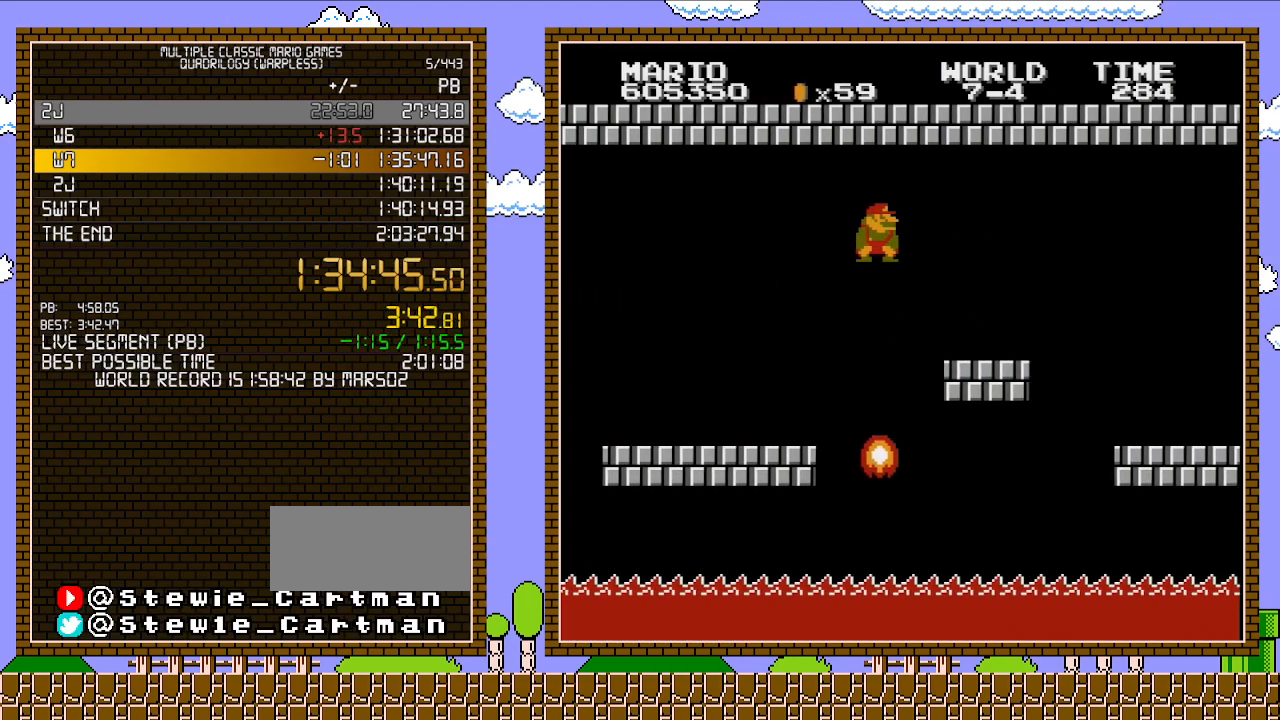
{"buttons": ["A", "B", "DPAD_RIGHT"], "events": [[33, "DPAD_DOWN", "up"], [167, "A", "up"], [500, "A", "down"]]}